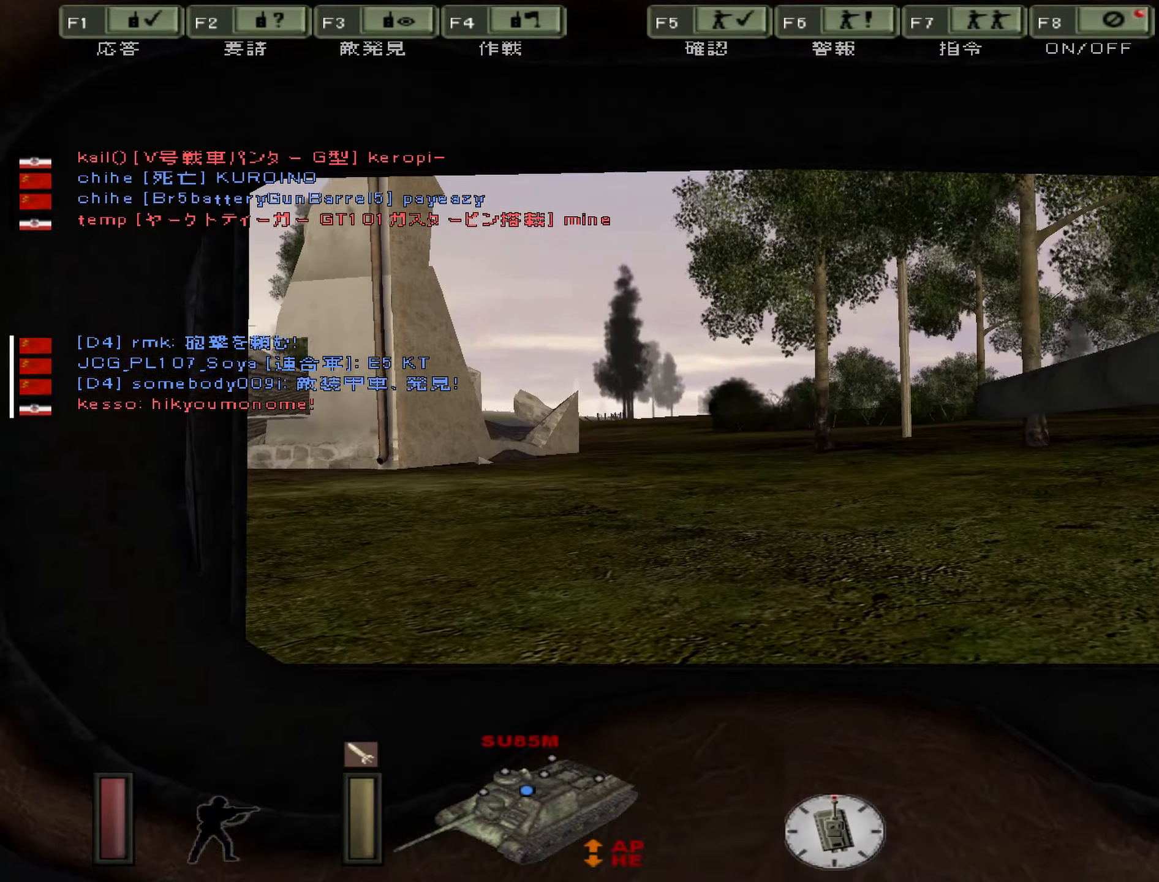
Gameplay with keyboard; each line is a JSON object with the keys held at the frame after it. "events" lists presses ("down") and releases ("up") of ".", "/", "0", "1", "2", "3", "4", "5", "6", "7", "8", "9", "a", "alt", "b", "backslash", "backspace", "c", "caps_lock", "comma", "ctrl", "d", "down", "e", "equals", "escape", "f", "g", "h", "i", "j", "k", "l", "lbracket", "left", "m", "minus", "n", "o", "p", "q", "quote", "r", "rbracket", "return", "right", "s", "semicolon", "shift_l", "shift_r", "space", "super", "t", "tab", "u", "up", "v", "w", "x", "y" and "z" between this image and that frame as [ms after this image, input, new state], when the widget could be followed in between. No other keys are recorded. Mouse input is not recorded.
{"keys": ["w"], "events": [[17, "v", "up"], [250, "d", "up"]]}
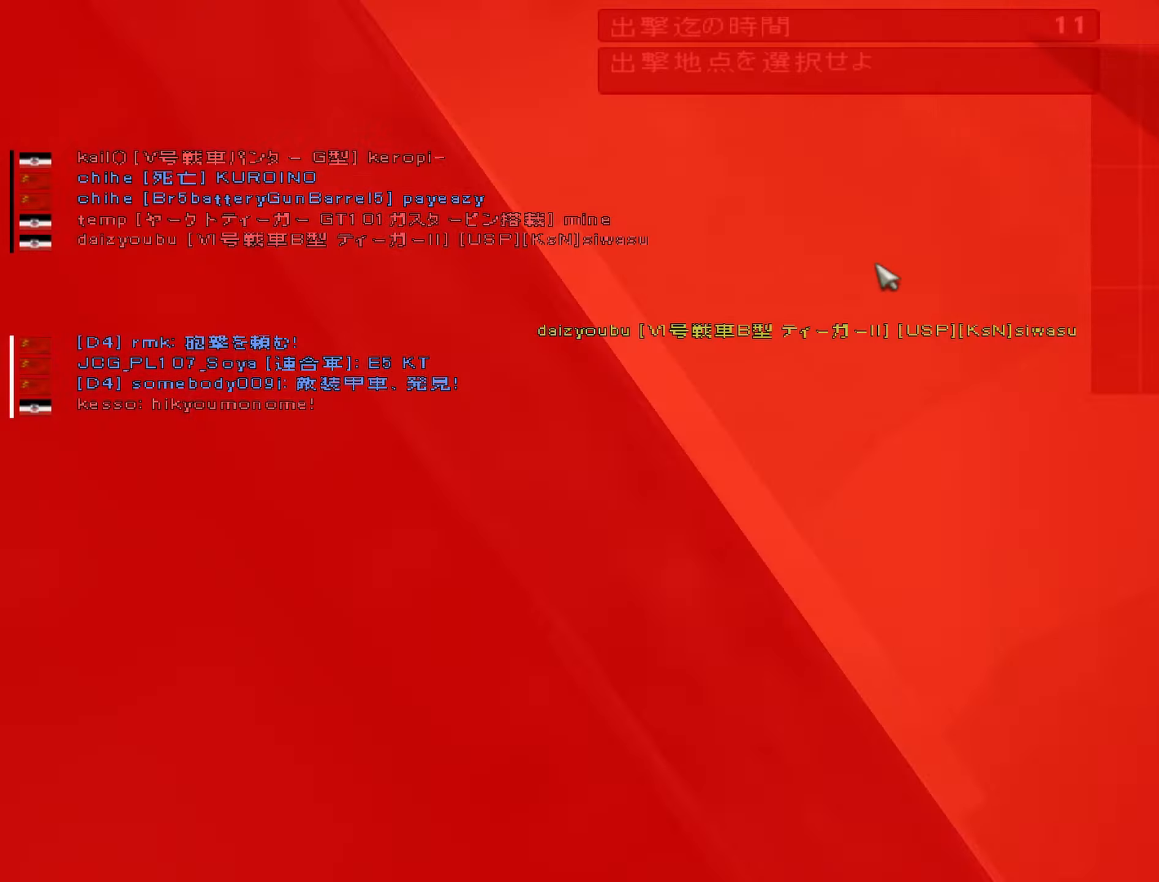
{"keys": ["w"], "events": [[50, "a", "down"], [233, "a", "up"]]}
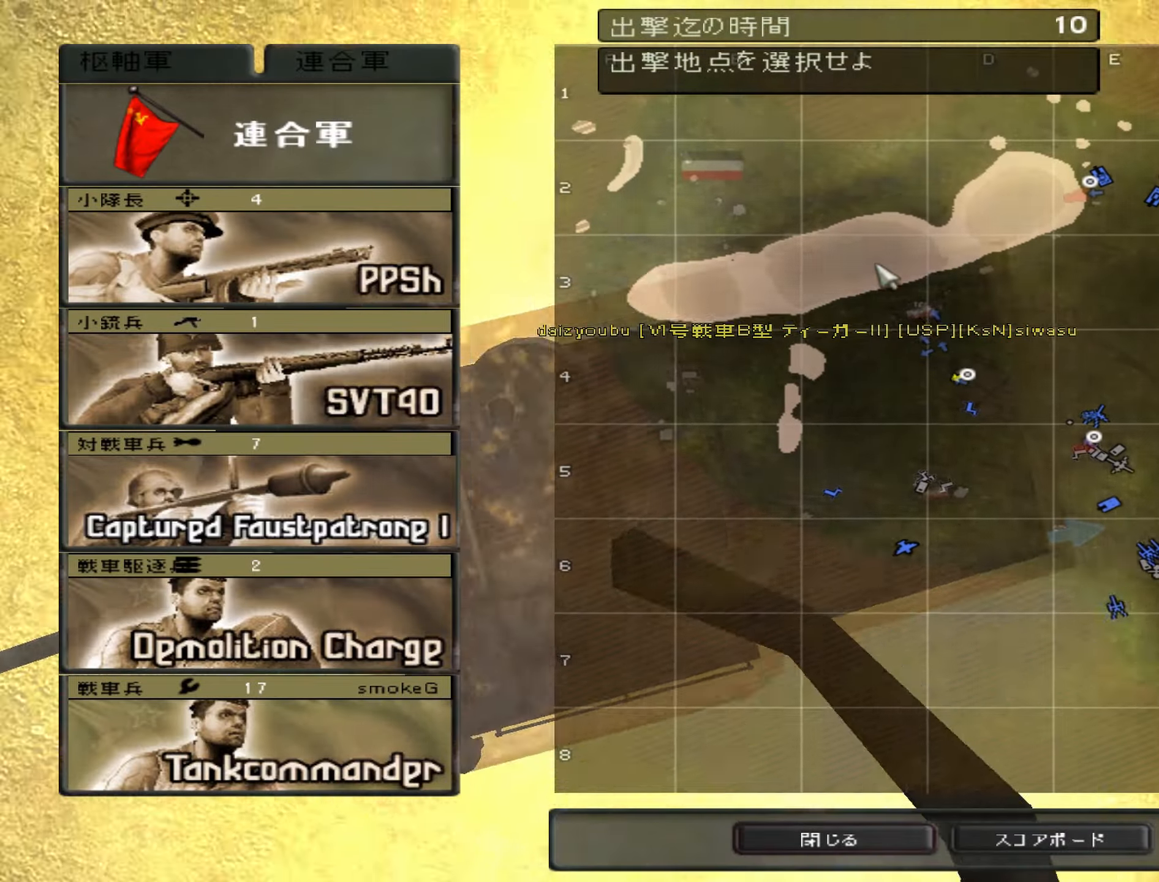
{"keys": [], "events": [[17, "w", "up"], [350, "return", "down"], [467, "return", "up"]]}
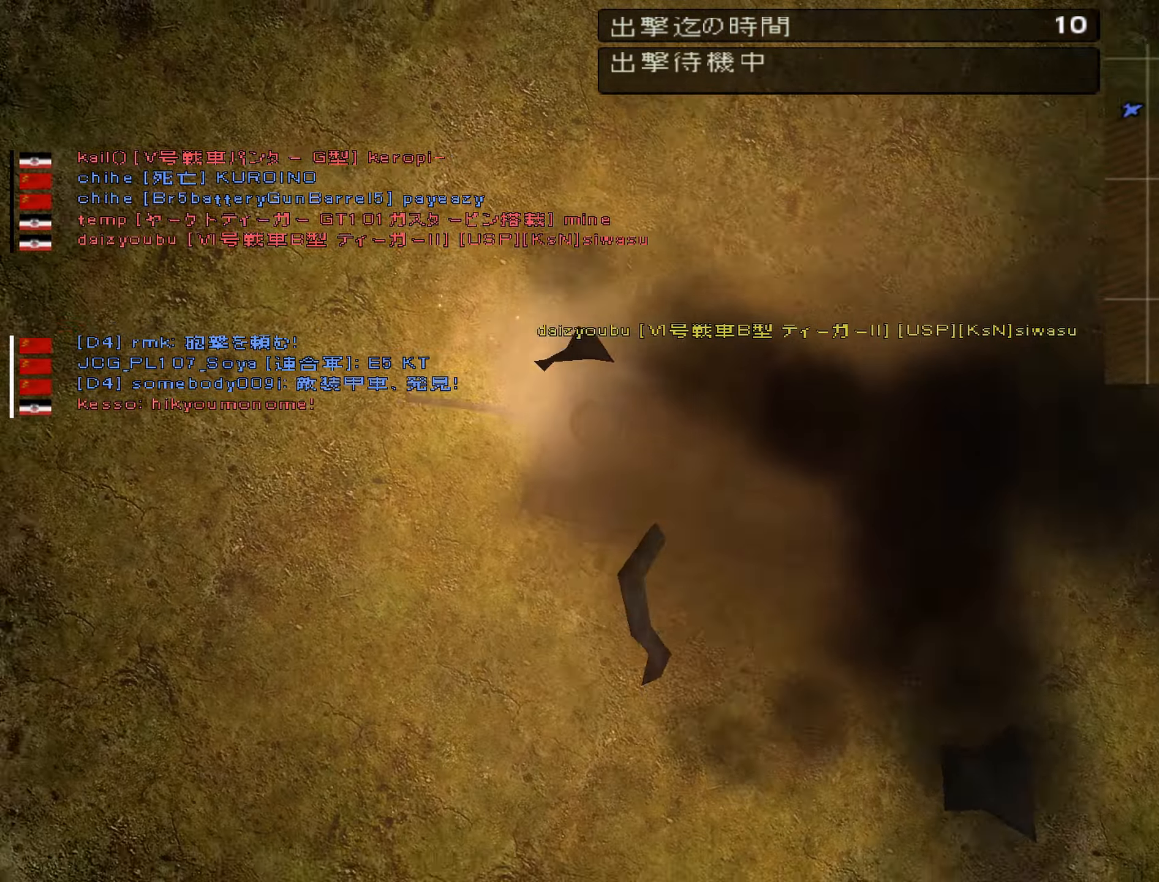
{"keys": [], "events": [[216, "c", "down"], [433, "c", "up"]]}
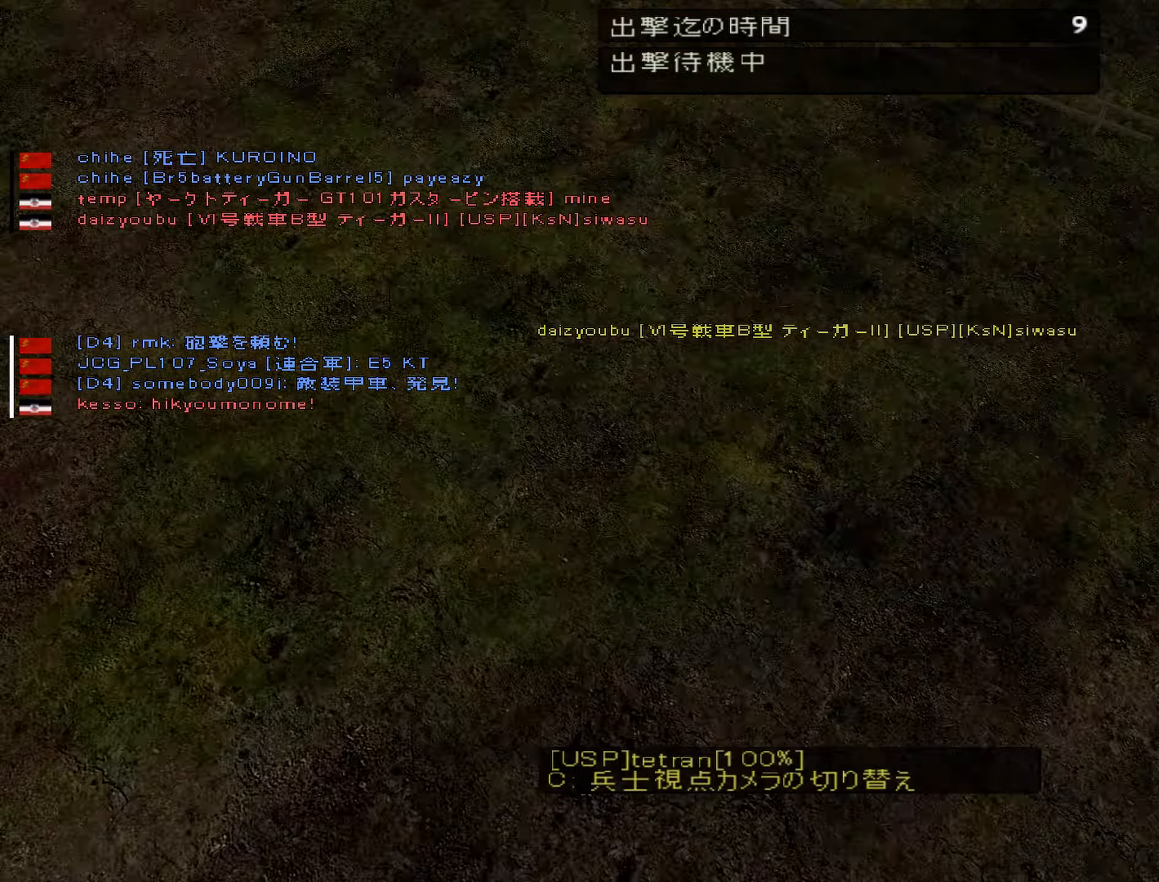
{"keys": [], "events": []}
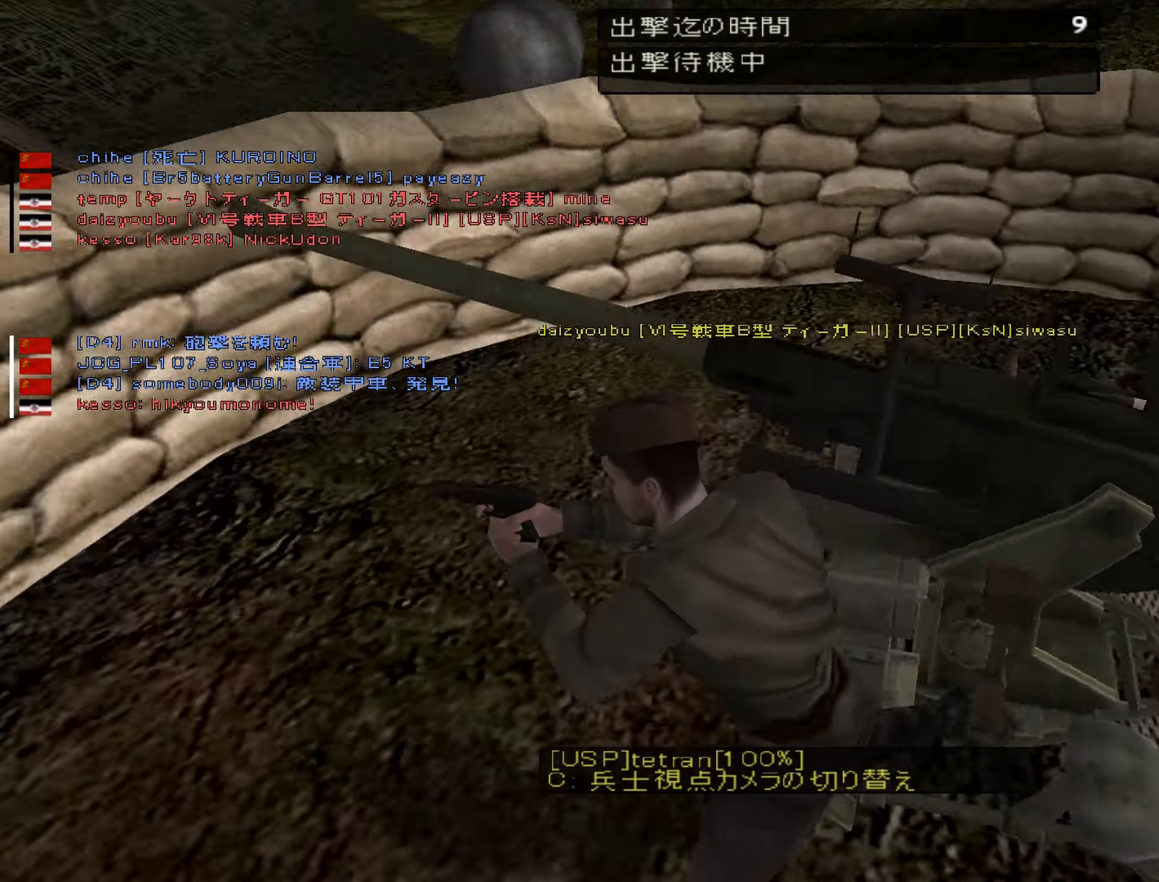
{"keys": [], "events": [[283, "c", "down"], [450, "c", "up"]]}
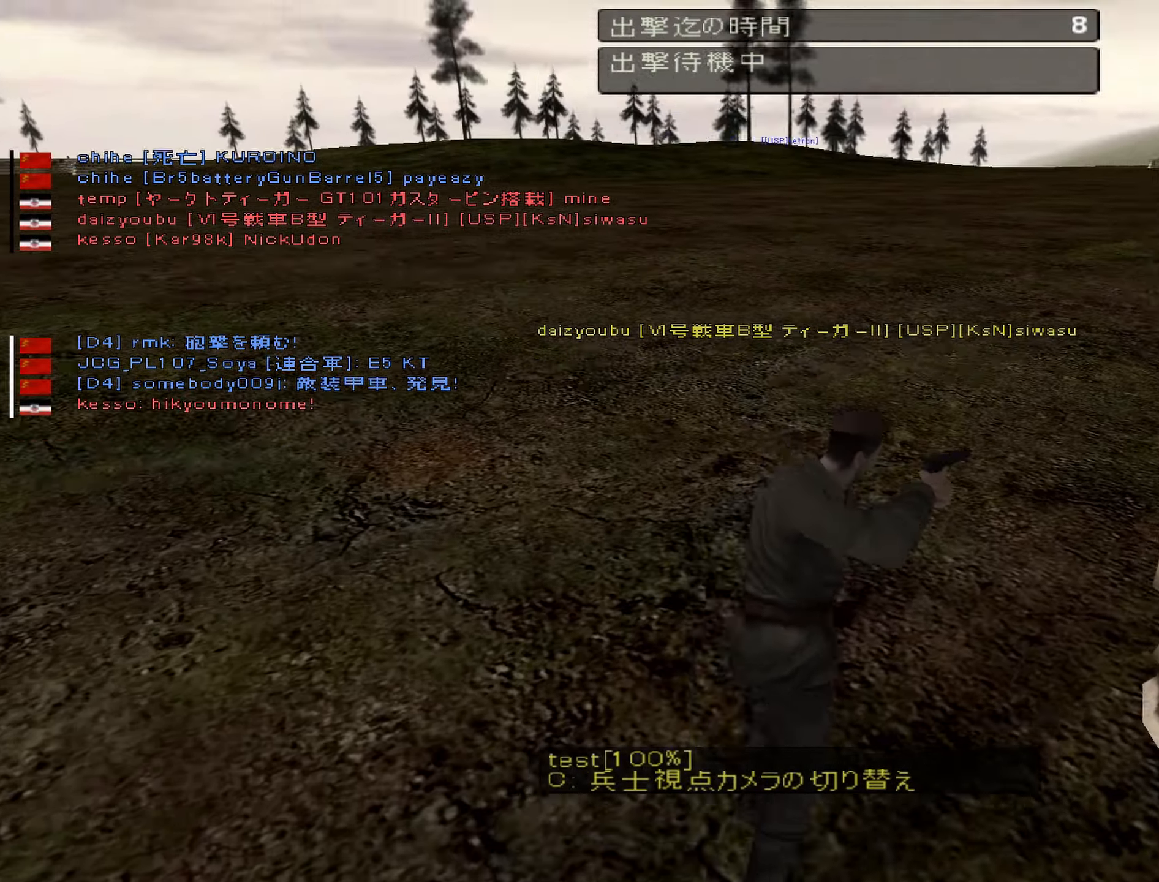
{"keys": [], "events": []}
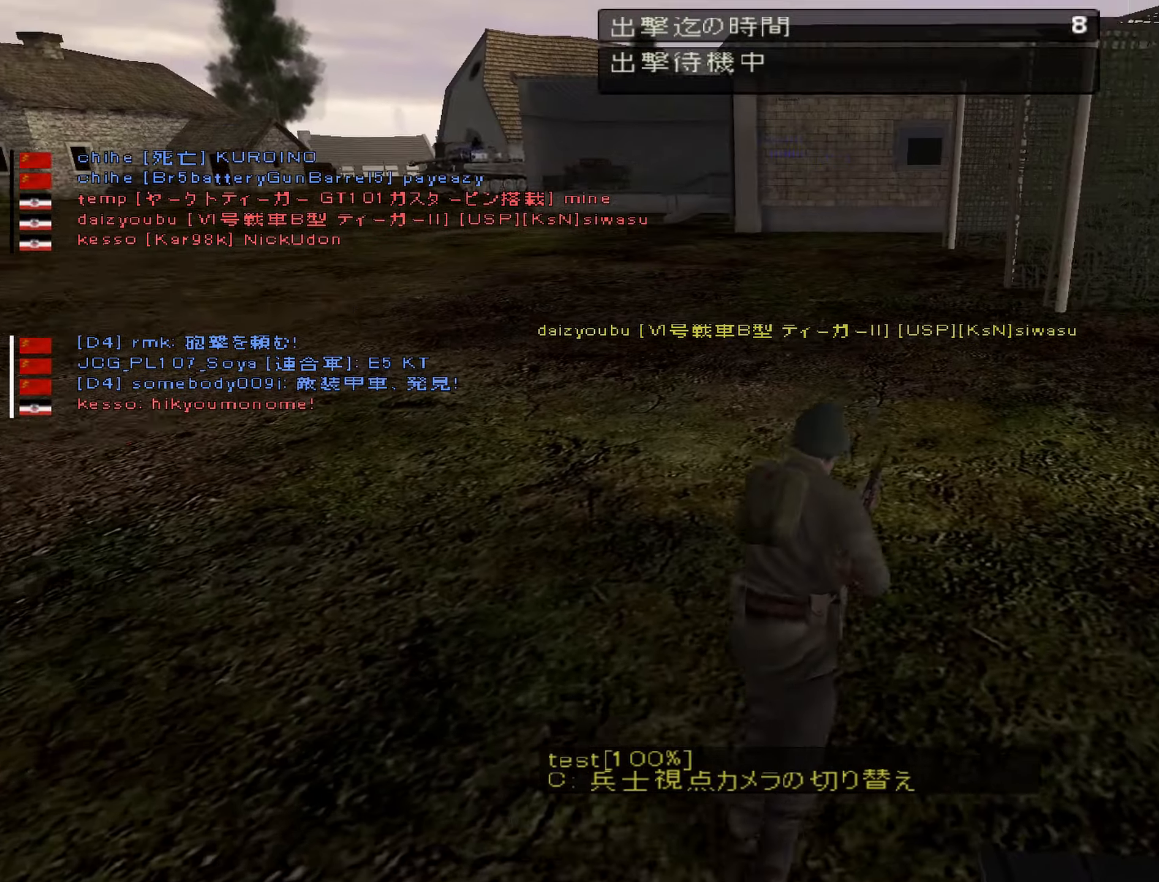
{"keys": ["c"], "events": [[384, "c", "down"]]}
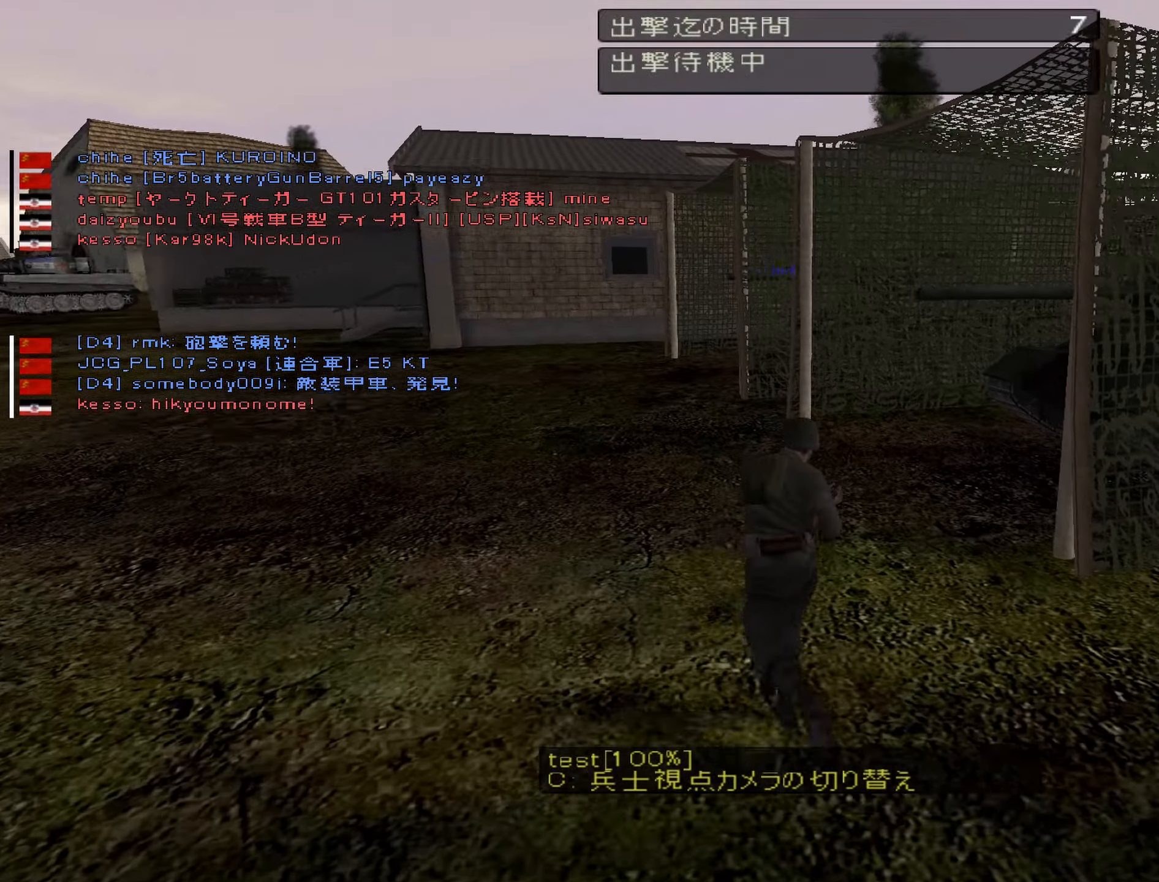
{"keys": [], "events": [[100, "c", "up"]]}
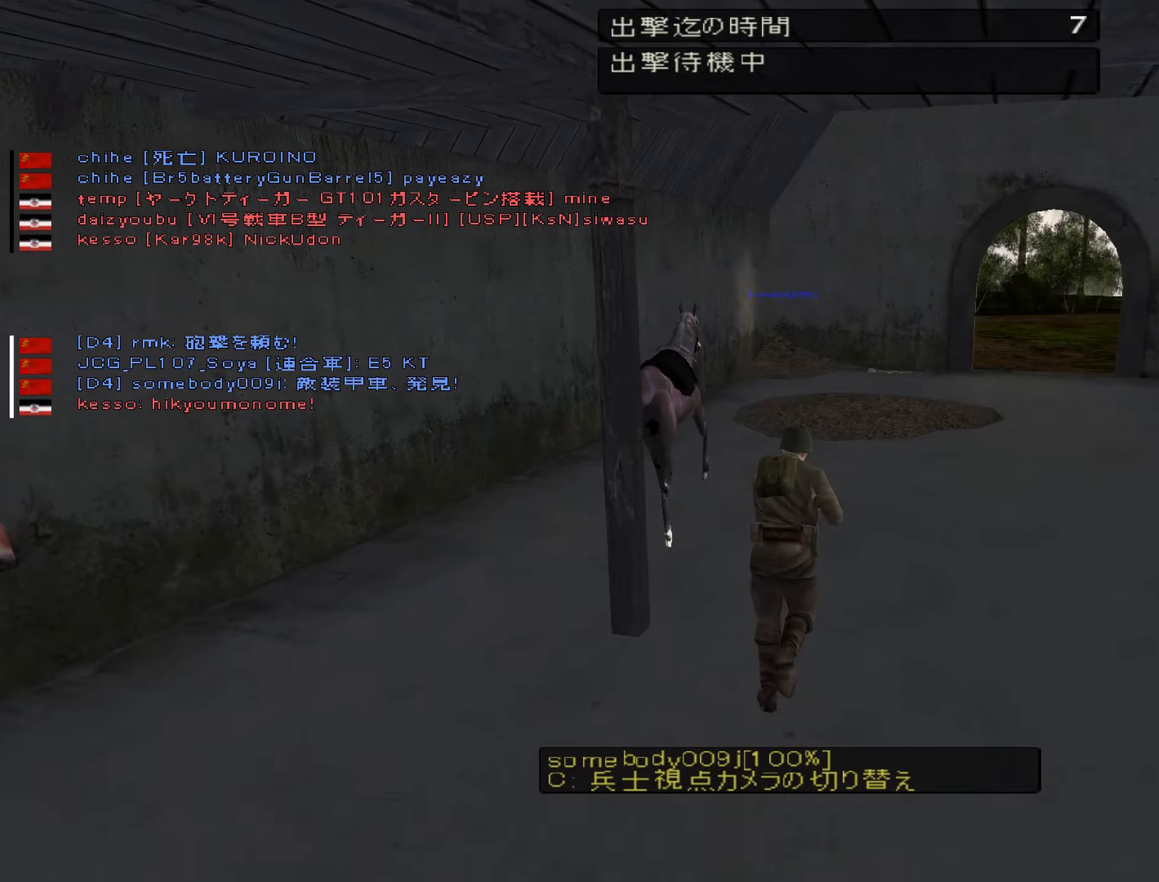
{"keys": [], "events": [[283, "return", "down"], [434, "return", "up"]]}
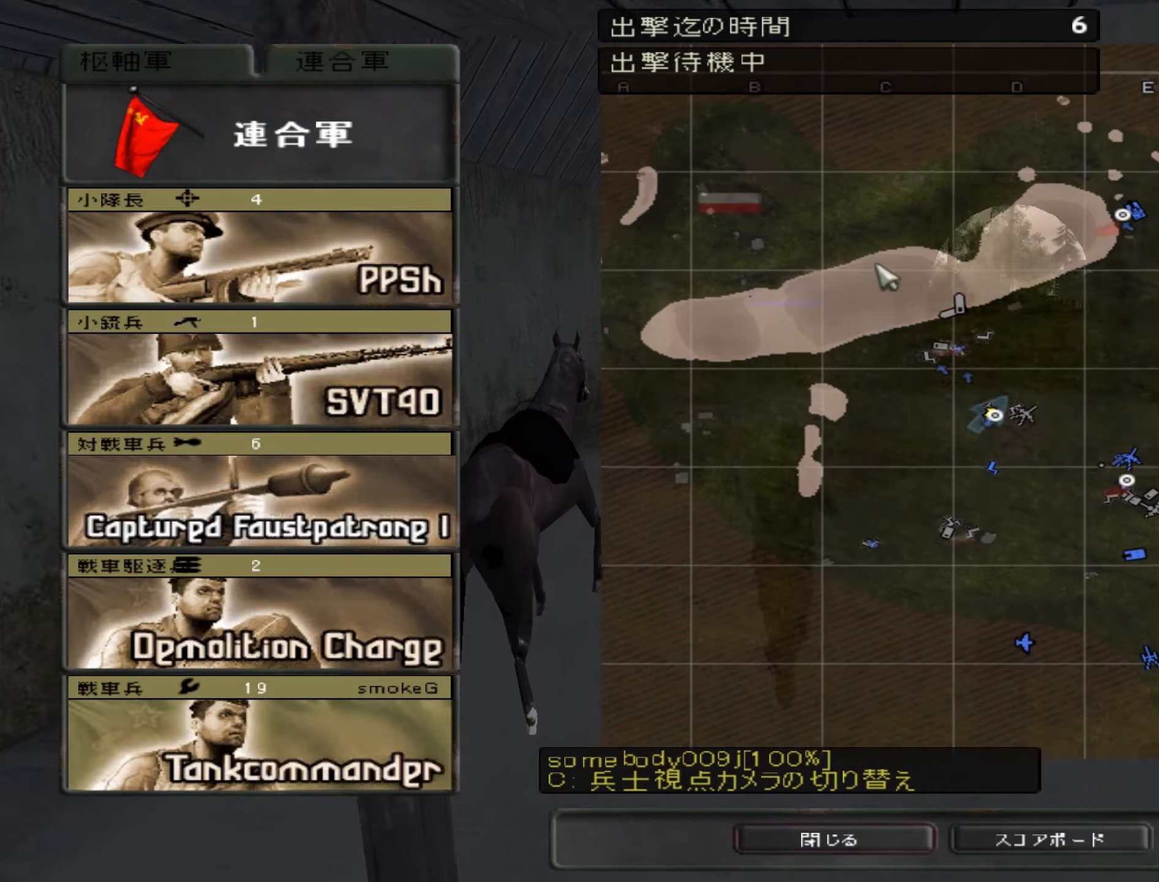
{"keys": [], "events": []}